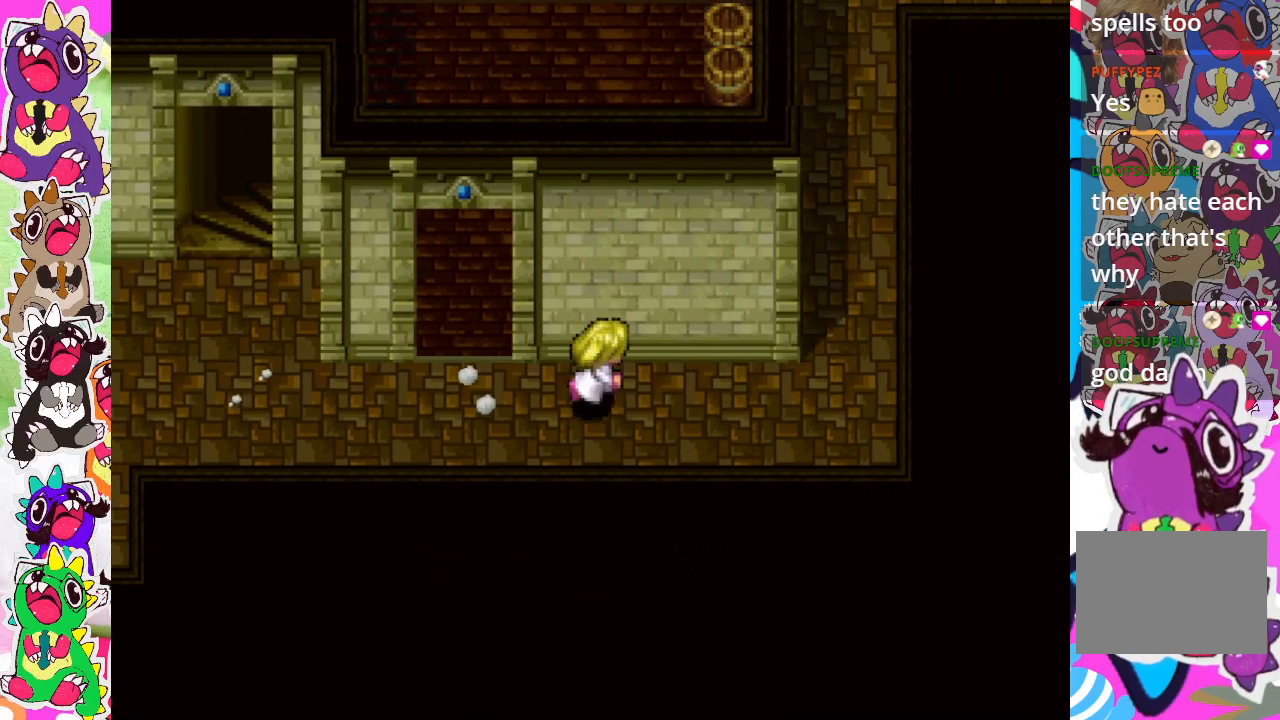
Gameplay with a controller (PlayStation layout); each line is a JSON object with the inputs held at the frame after it. "events" lists button and stick changes between this image and that frame as [ms after this image, input, new state], when the widget could be followed in between. Not read: L3 R3.
{"buttons": ["CIRCLE", "DPAD_UP"], "left_stick": "center", "right_stick": "center", "events": [[133, "DPAD_RIGHT", "up"], [133, "DPAD_UP", "down"]]}
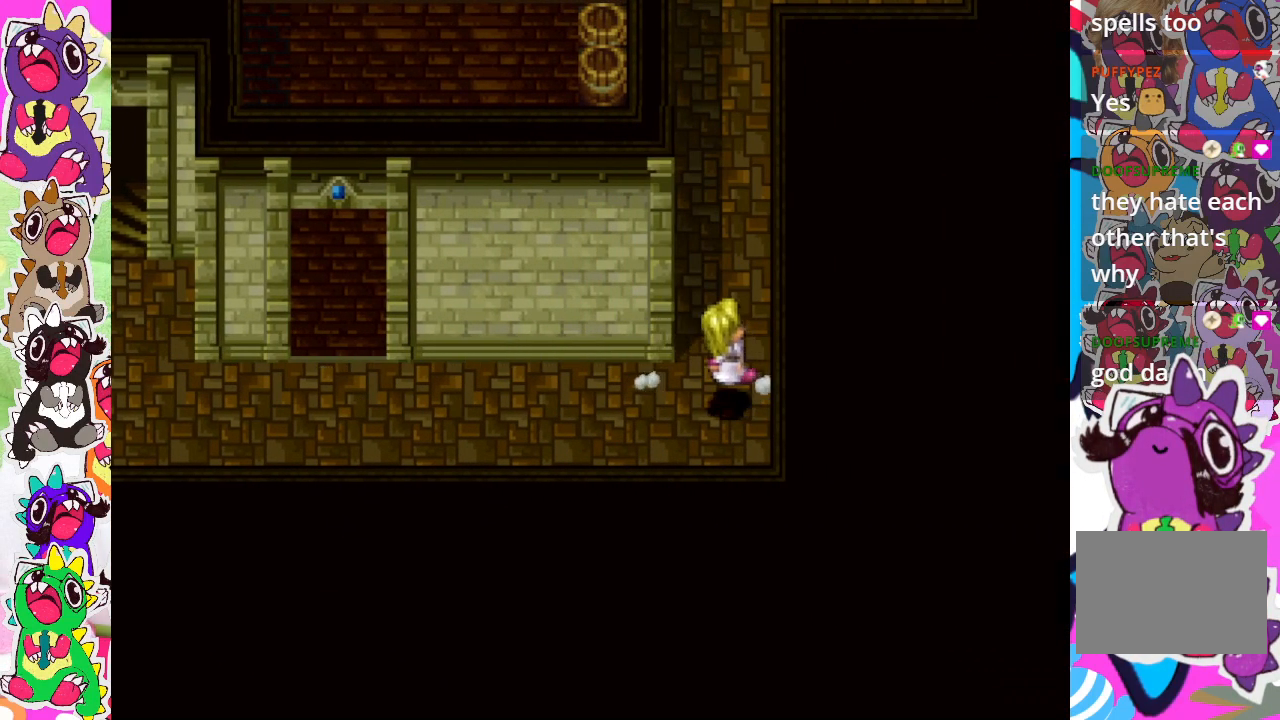
{"buttons": ["DPAD_RIGHT"], "left_stick": "center", "right_stick": "center", "events": [[333, "CIRCLE", "up"], [383, "DPAD_RIGHT", "down"], [383, "DPAD_UP", "up"]]}
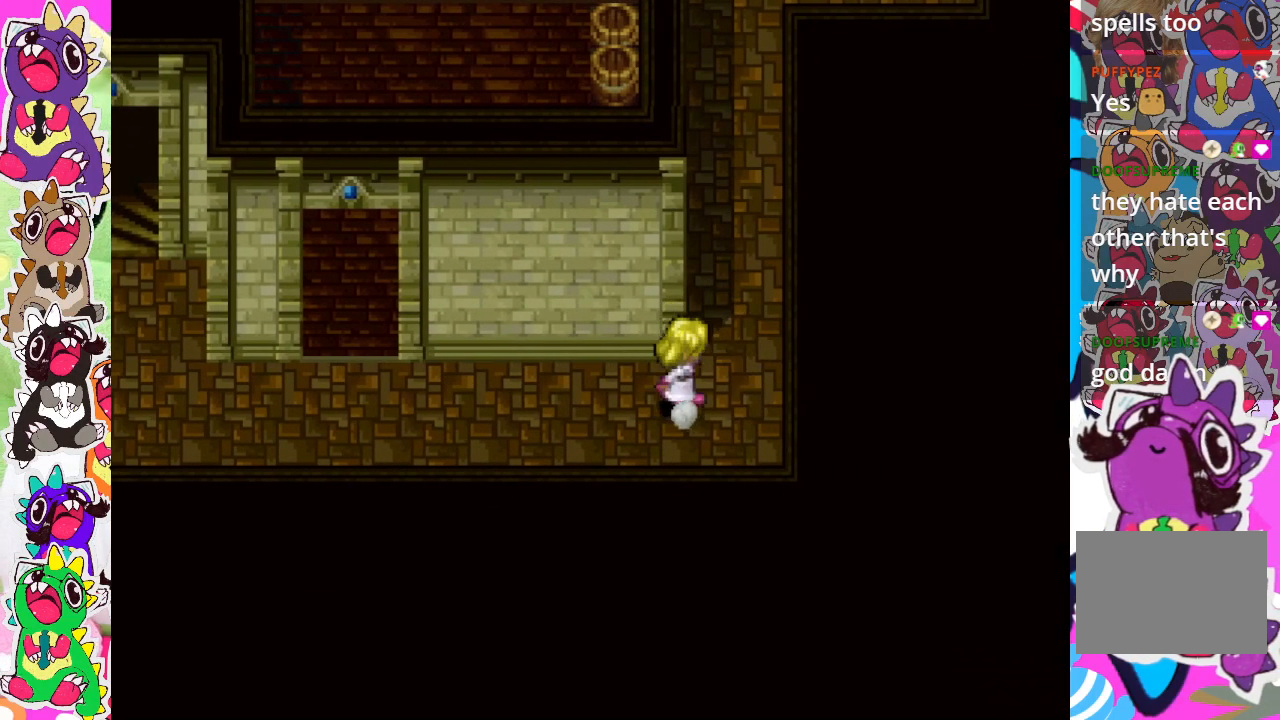
{"buttons": ["CIRCLE", "DPAD_UP"], "left_stick": "center", "right_stick": "center", "events": [[183, "DPAD_RIGHT", "up"], [183, "DPAD_UP", "down"], [267, "CIRCLE", "down"]]}
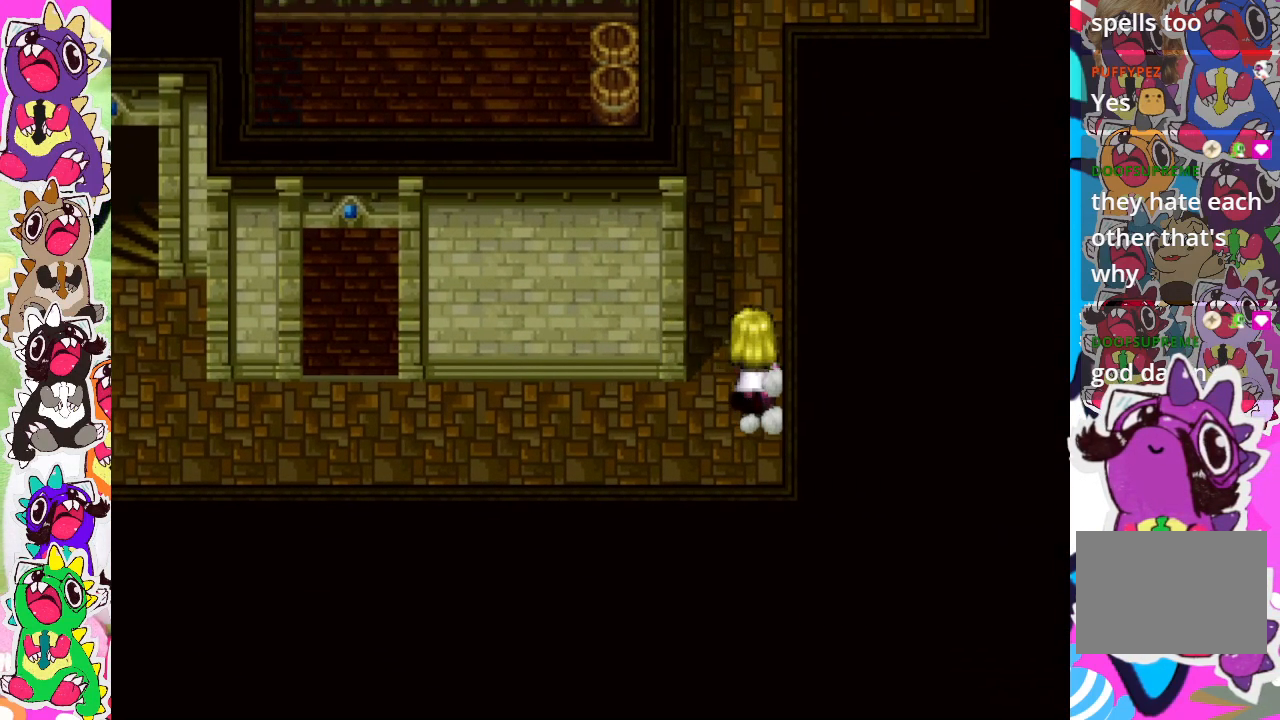
{"buttons": ["CIRCLE", "DPAD_UP"], "left_stick": "center", "right_stick": "center", "events": []}
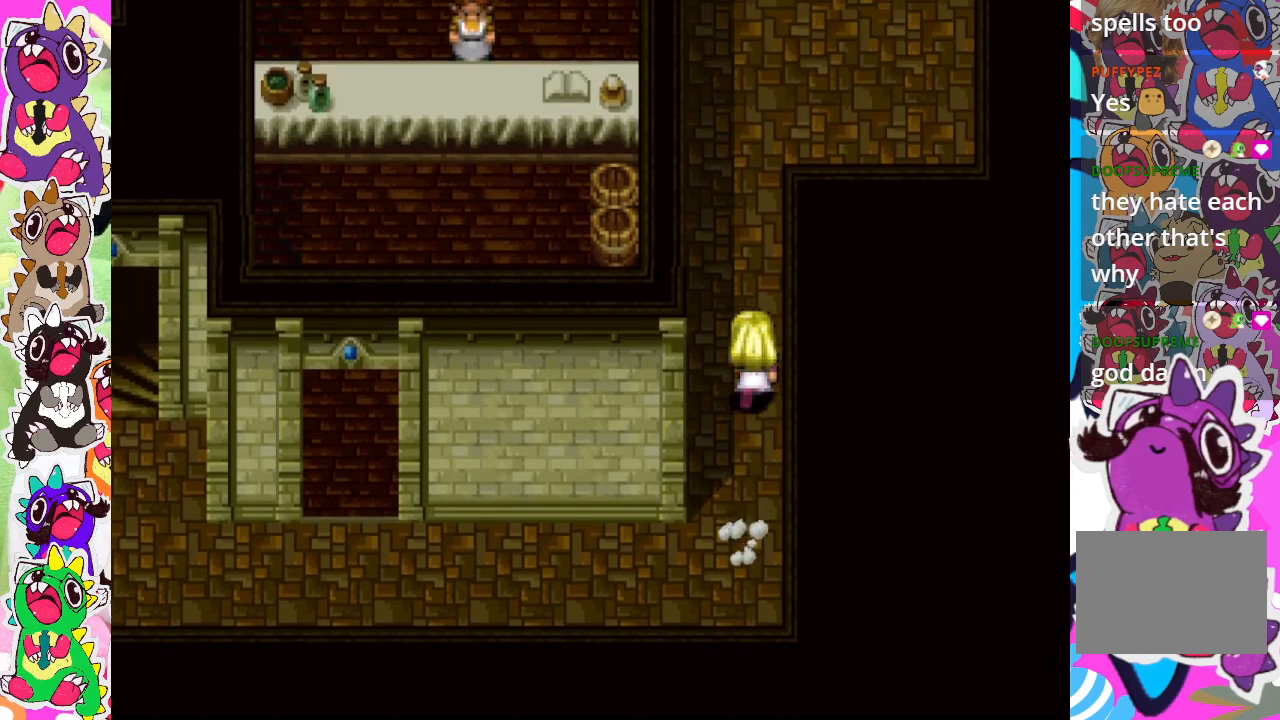
{"buttons": ["DPAD_LEFT"], "left_stick": "center", "right_stick": "center", "events": [[367, "DPAD_LEFT", "down"], [367, "DPAD_UP", "up"], [383, "CIRCLE", "up"]]}
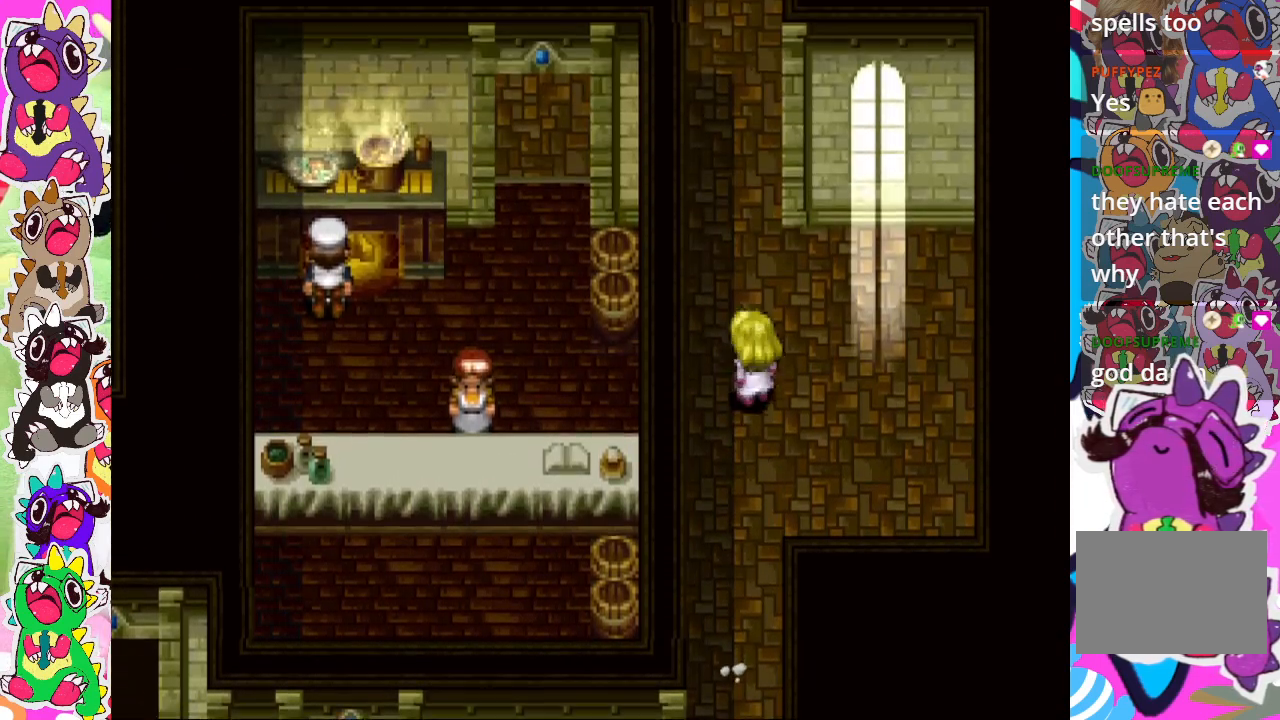
{"buttons": ["DPAD_UP"], "left_stick": "center", "right_stick": "center", "events": [[233, "DPAD_LEFT", "up"], [233, "DPAD_UP", "down"]]}
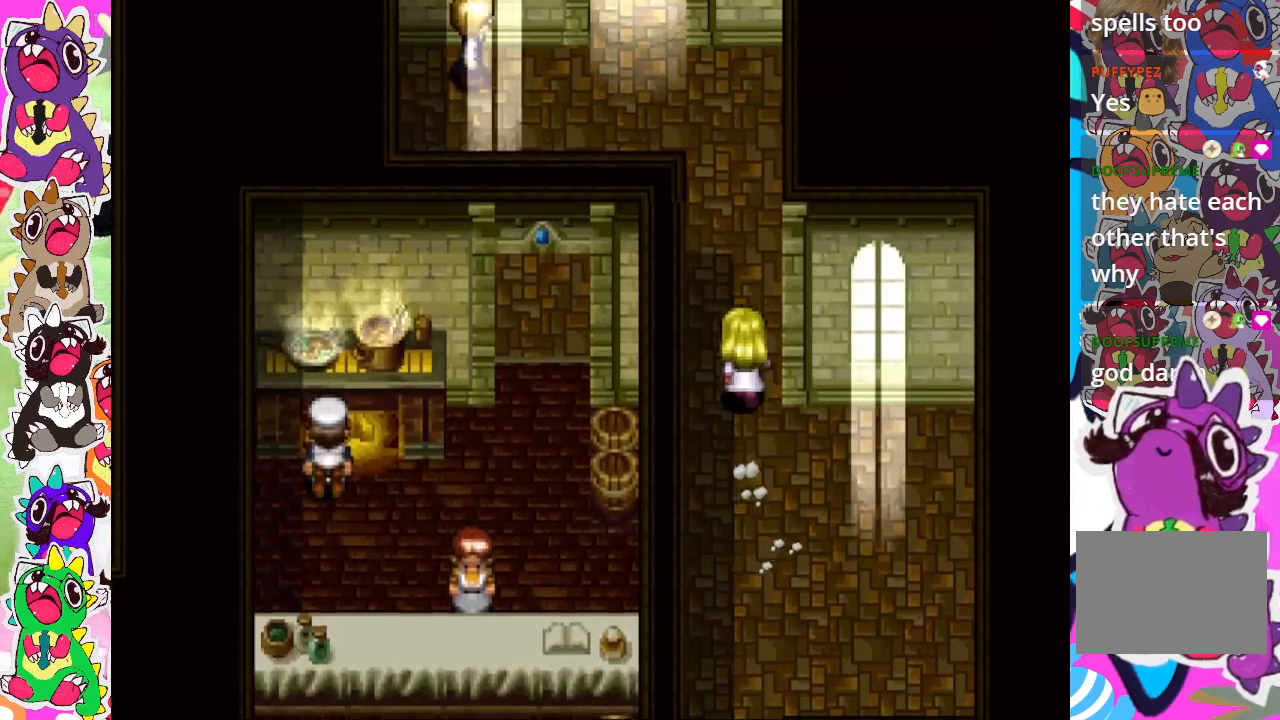
{"buttons": ["CIRCLE", "DPAD_UP", "DPAD_LEFT"], "left_stick": "center", "right_stick": "center", "events": [[183, "CIRCLE", "down"], [367, "DPAD_LEFT", "down"]]}
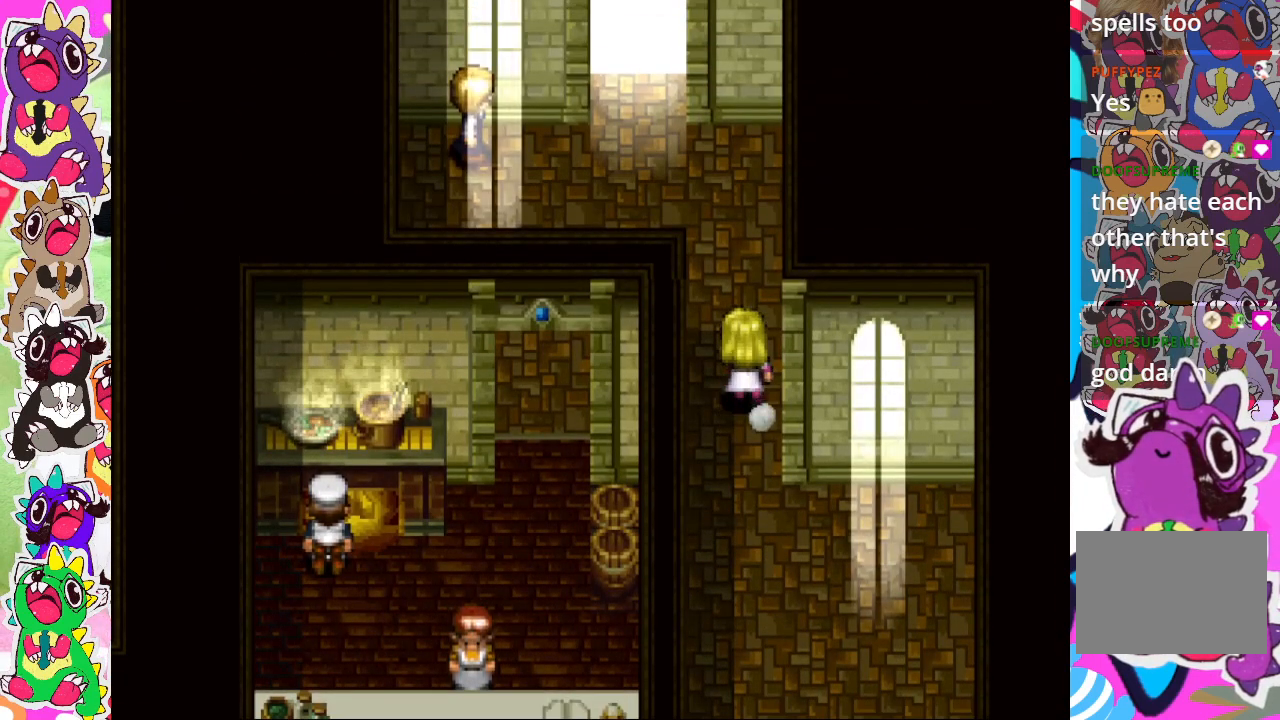
{"buttons": ["DPAD_LEFT"], "left_stick": "center", "right_stick": "center", "events": [[67, "CIRCLE", "up"], [133, "DPAD_LEFT", "up"], [383, "DPAD_LEFT", "down"], [383, "DPAD_UP", "up"]]}
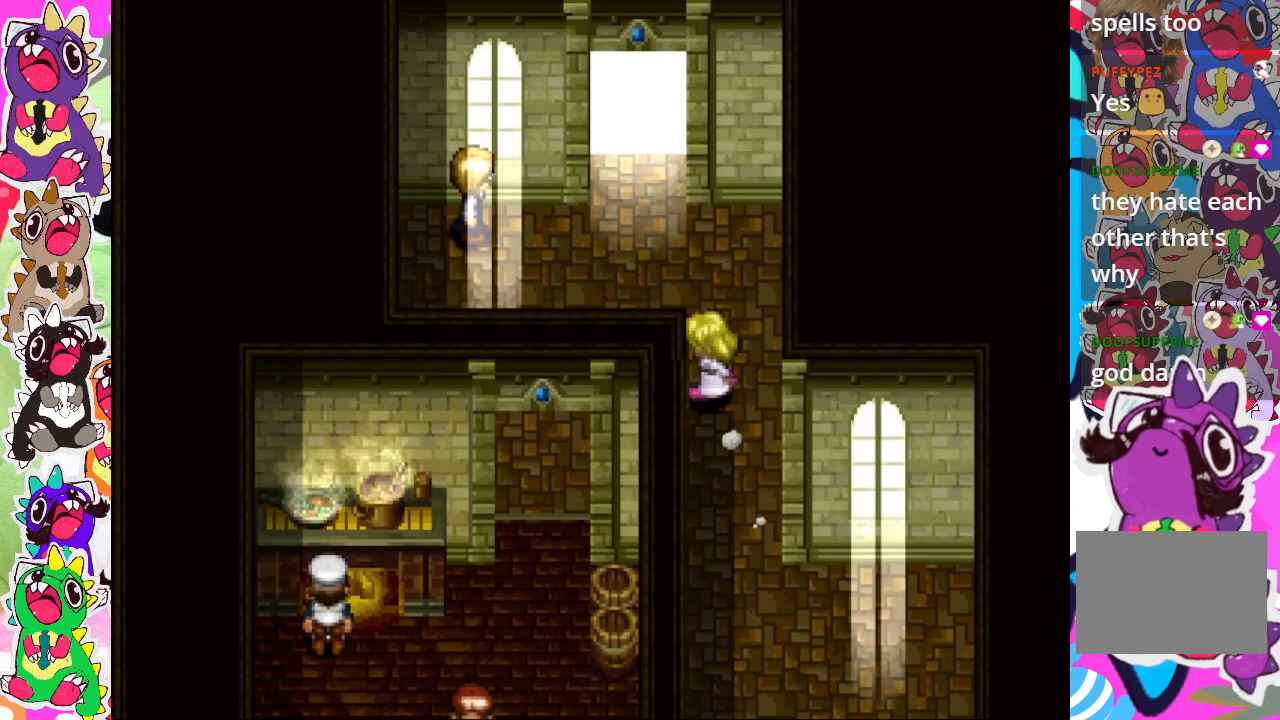
{"buttons": ["DPAD_LEFT"], "left_stick": "center", "right_stick": "center", "events": [[83, "DPAD_UP", "down"], [200, "DPAD_LEFT", "up"], [367, "DPAD_LEFT", "down"], [383, "DPAD_UP", "up"]]}
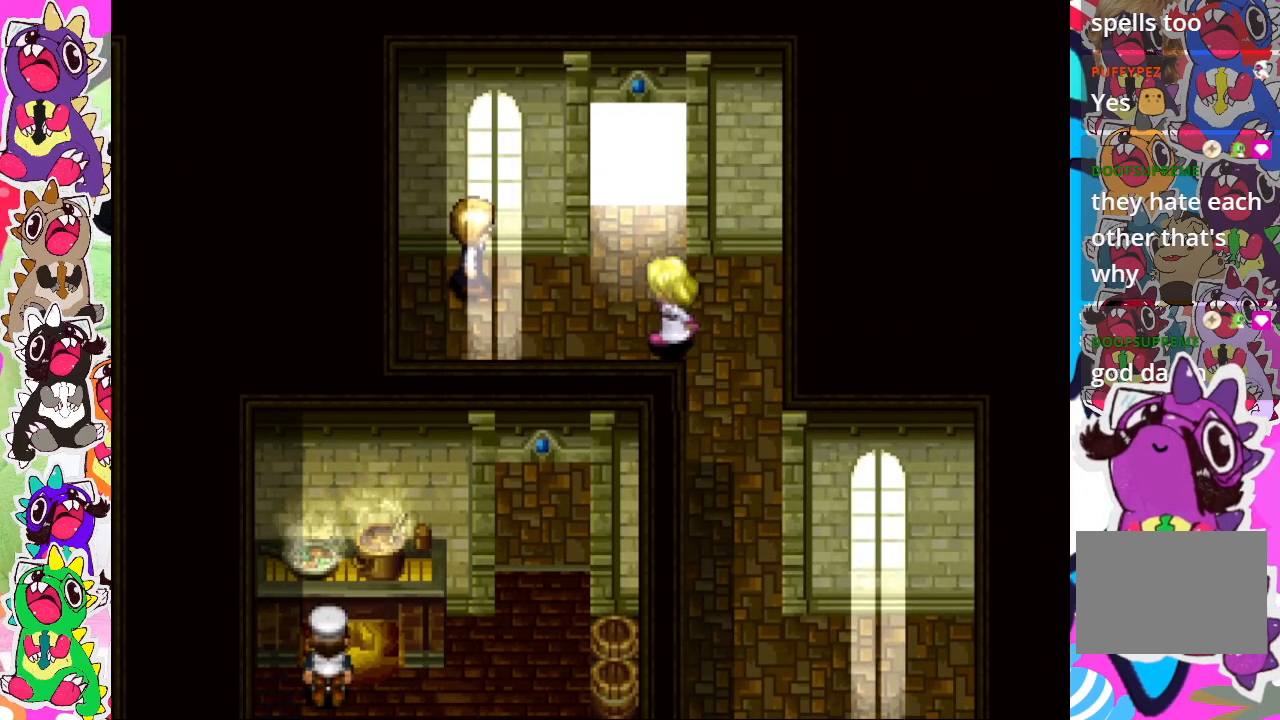
{"buttons": ["CIRCLE", "DPAD_UP"], "left_stick": "center", "right_stick": "center", "events": [[117, "DPAD_LEFT", "up"], [117, "DPAD_UP", "down"], [200, "CIRCLE", "down"]]}
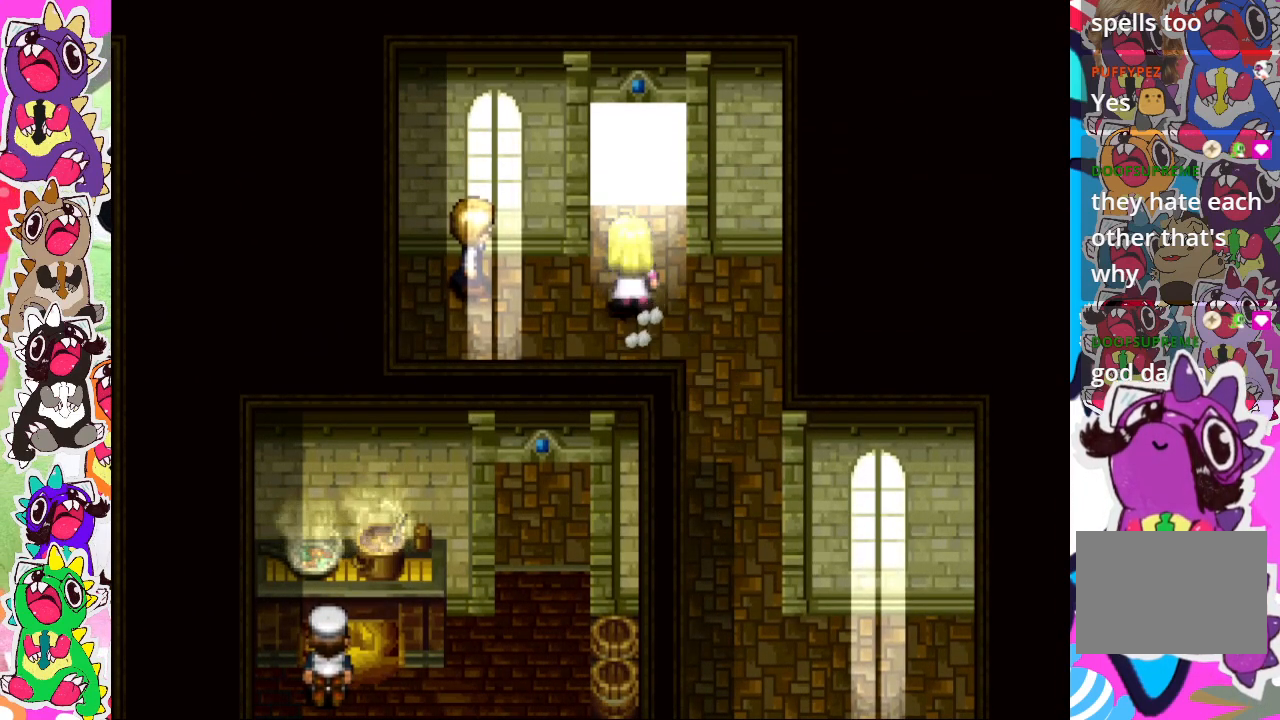
{"buttons": ["DPAD_UP"], "left_stick": "center", "right_stick": "center", "events": [[67, "CIRCLE", "up"]]}
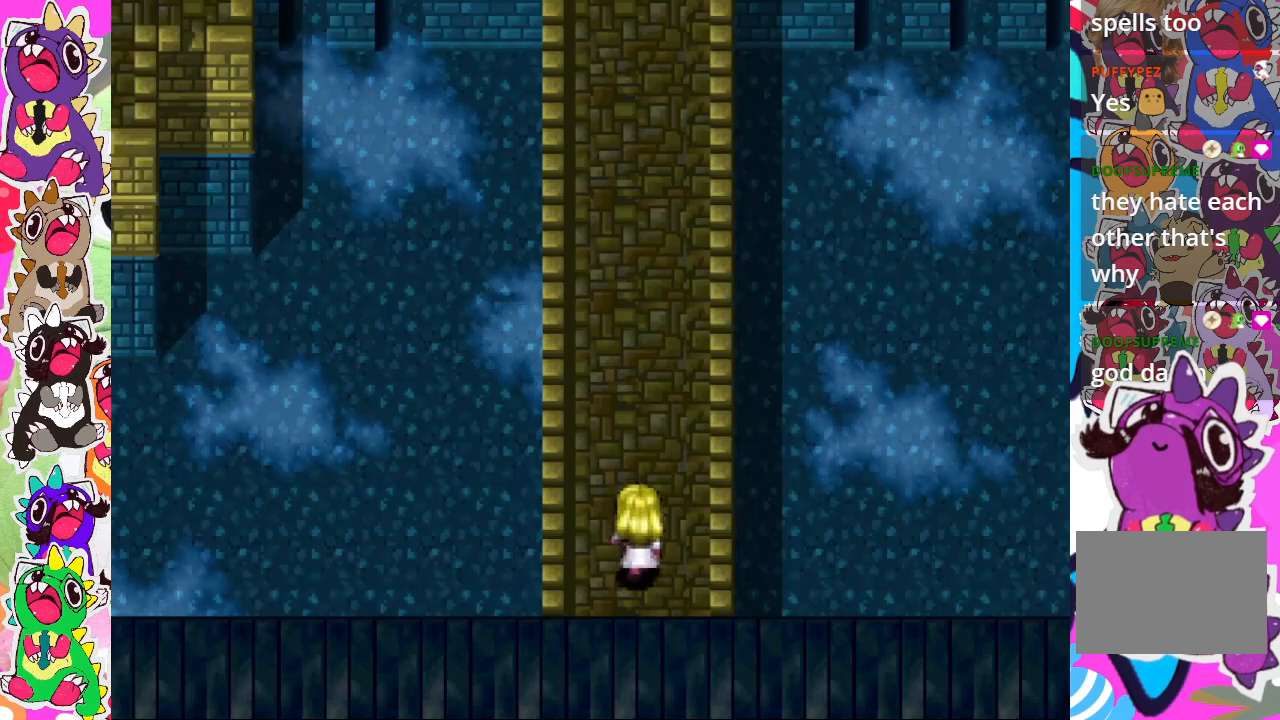
{"buttons": ["CIRCLE", "DPAD_UP"], "left_stick": "center", "right_stick": "center", "events": [[150, "CIRCLE", "down"]]}
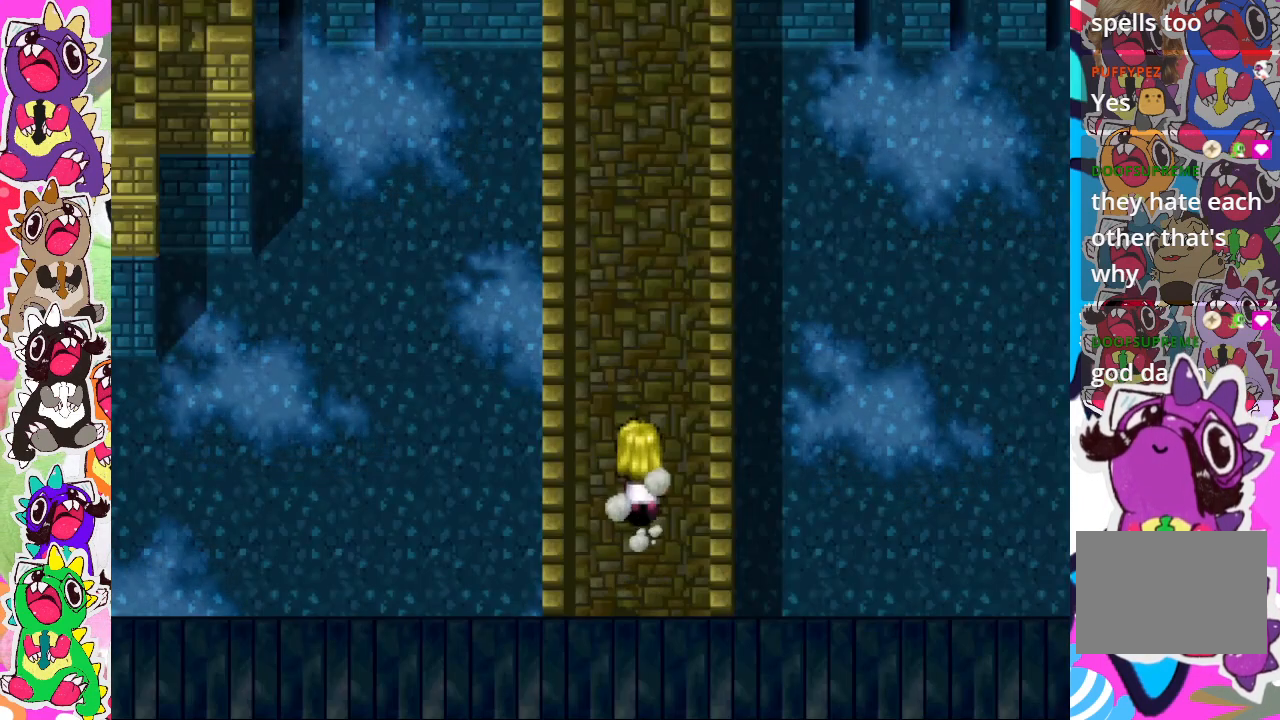
{"buttons": ["CIRCLE", "DPAD_UP"], "left_stick": "center", "right_stick": "center", "events": []}
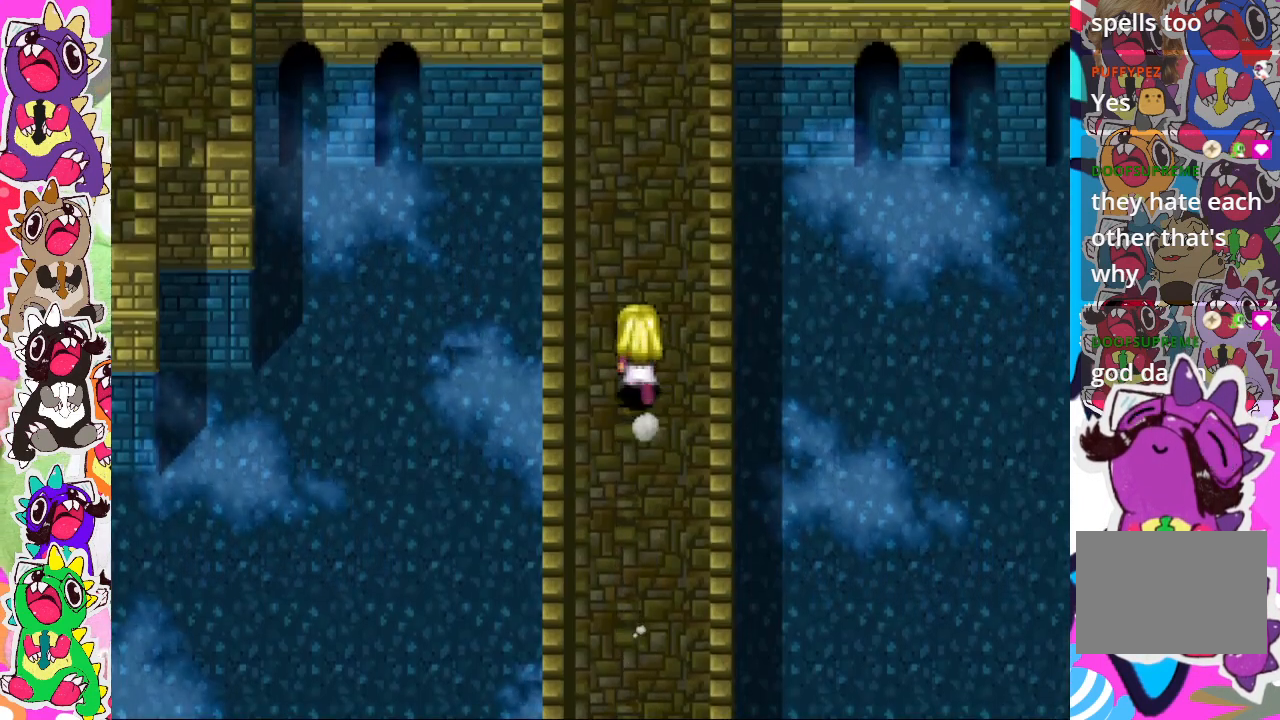
{"buttons": ["CIRCLE", "DPAD_UP"], "left_stick": "center", "right_stick": "center", "events": []}
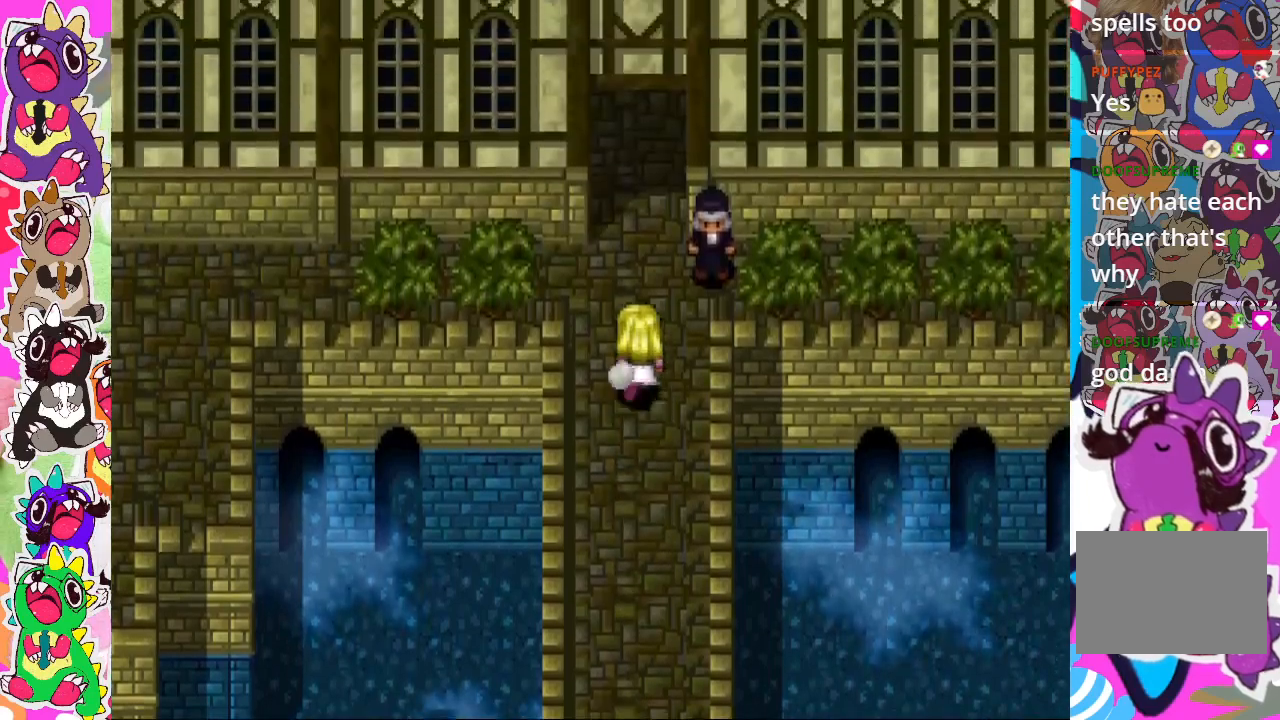
{"buttons": ["DPAD_LEFT"], "left_stick": "center", "right_stick": "center", "events": [[33, "DPAD_LEFT", "down"], [33, "DPAD_UP", "up"], [83, "CIRCLE", "up"]]}
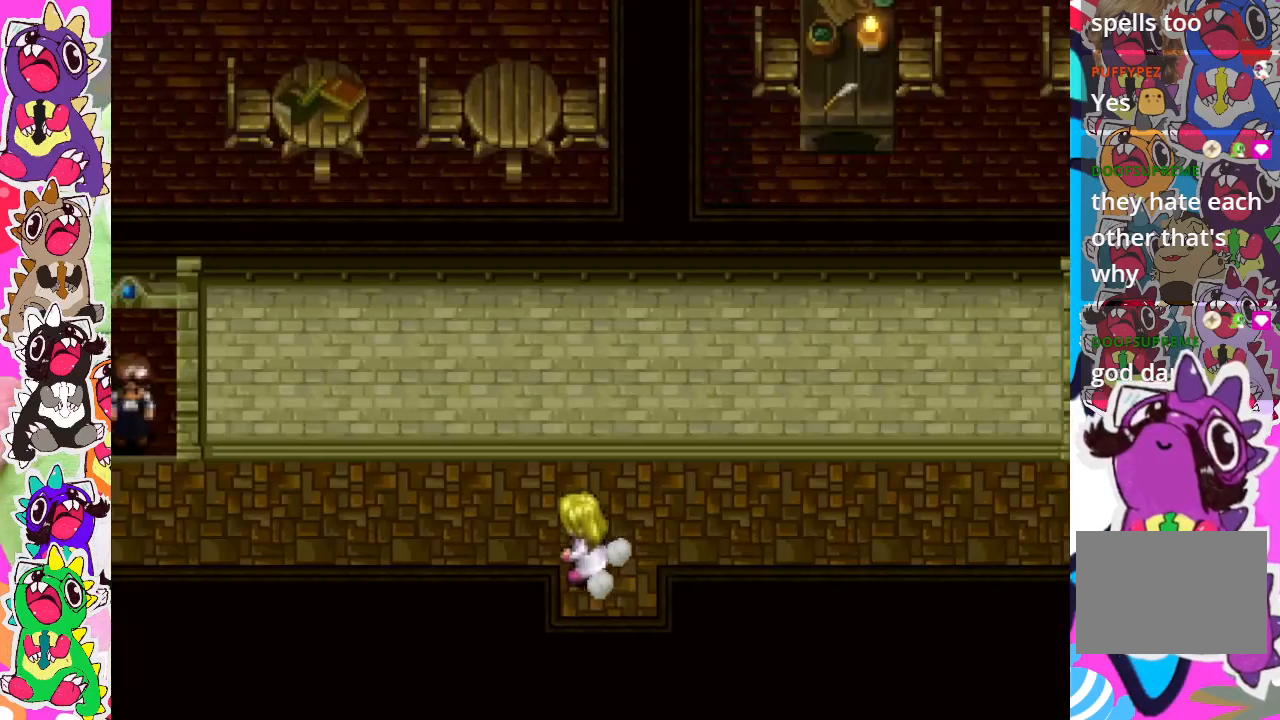
{"buttons": ["DPAD_LEFT"], "left_stick": "center", "right_stick": "center", "events": [[167, "DPAD_LEFT", "up"], [183, "DPAD_UP", "down"], [450, "DPAD_UP", "up"], [467, "DPAD_LEFT", "down"]]}
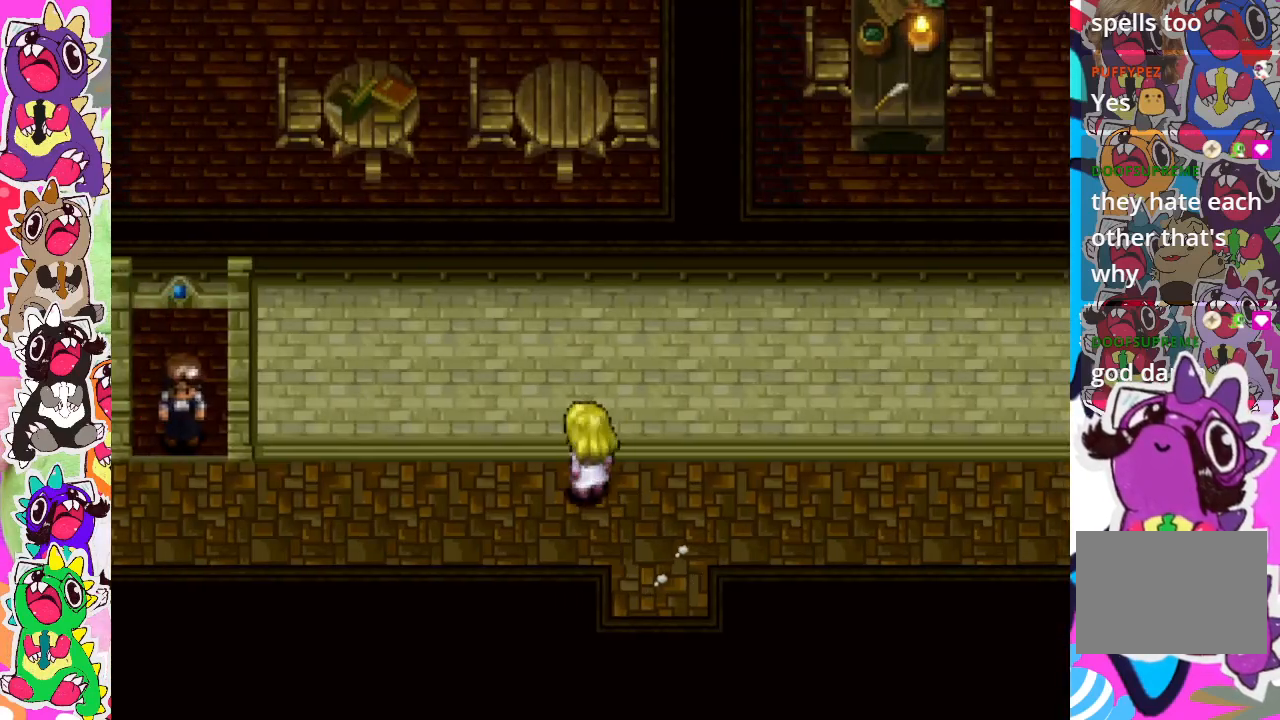
{"buttons": ["CIRCLE", "DPAD_LEFT"], "left_stick": "center", "right_stick": "center", "events": [[100, "CIRCLE", "down"]]}
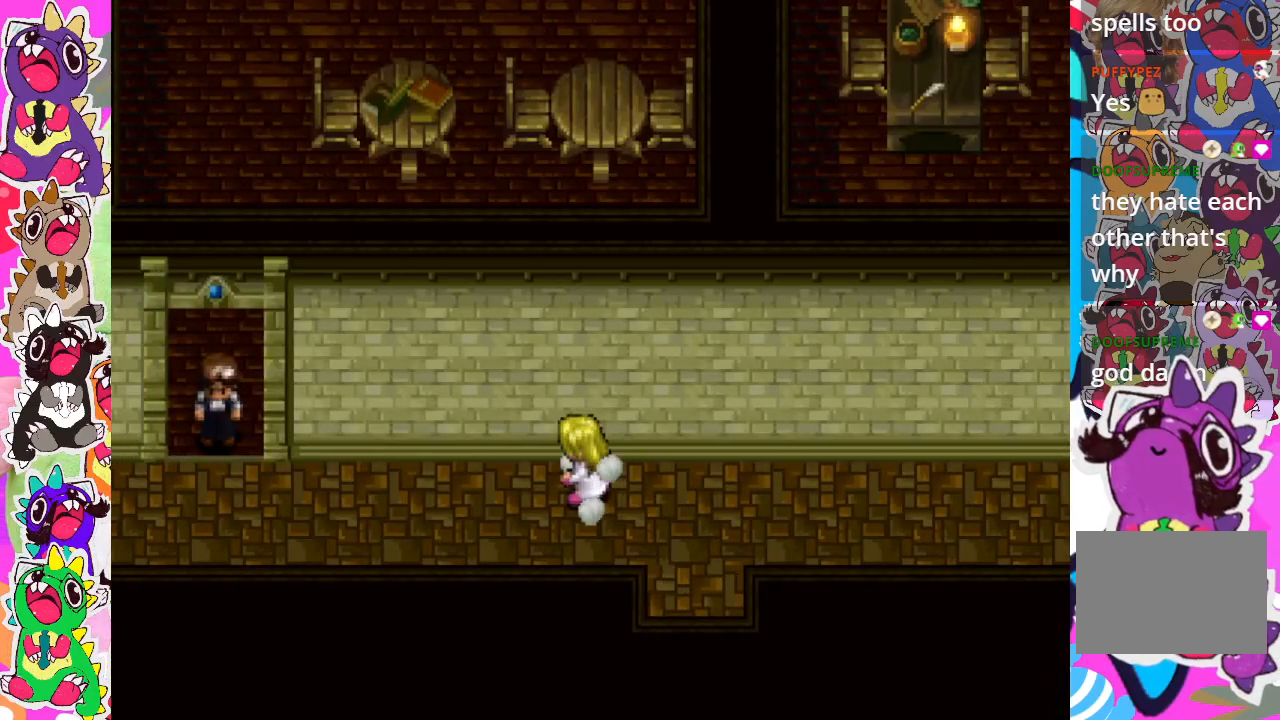
{"buttons": [], "left_stick": "center", "right_stick": "center", "events": [[467, "CIRCLE", "up"], [500, "DPAD_LEFT", "up"]]}
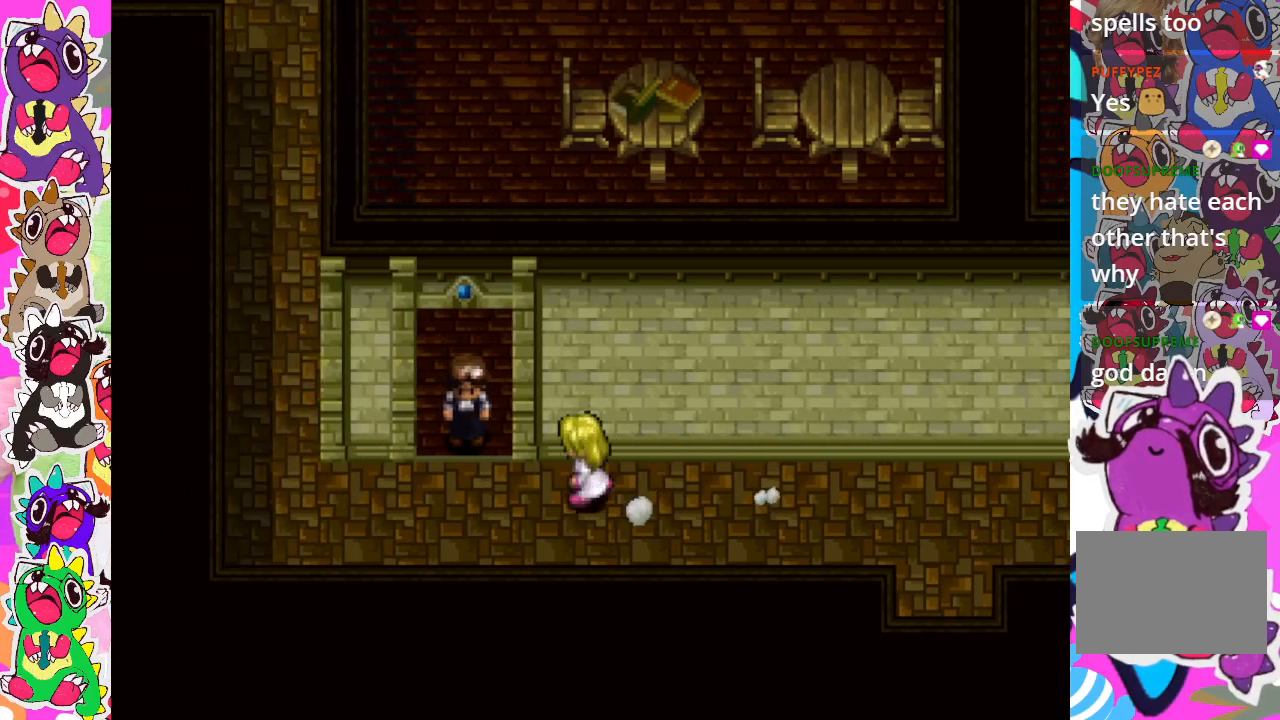
{"buttons": [], "left_stick": "center", "right_stick": "center", "events": [[100, "DPAD_RIGHT", "down"], [500, "DPAD_RIGHT", "up"]]}
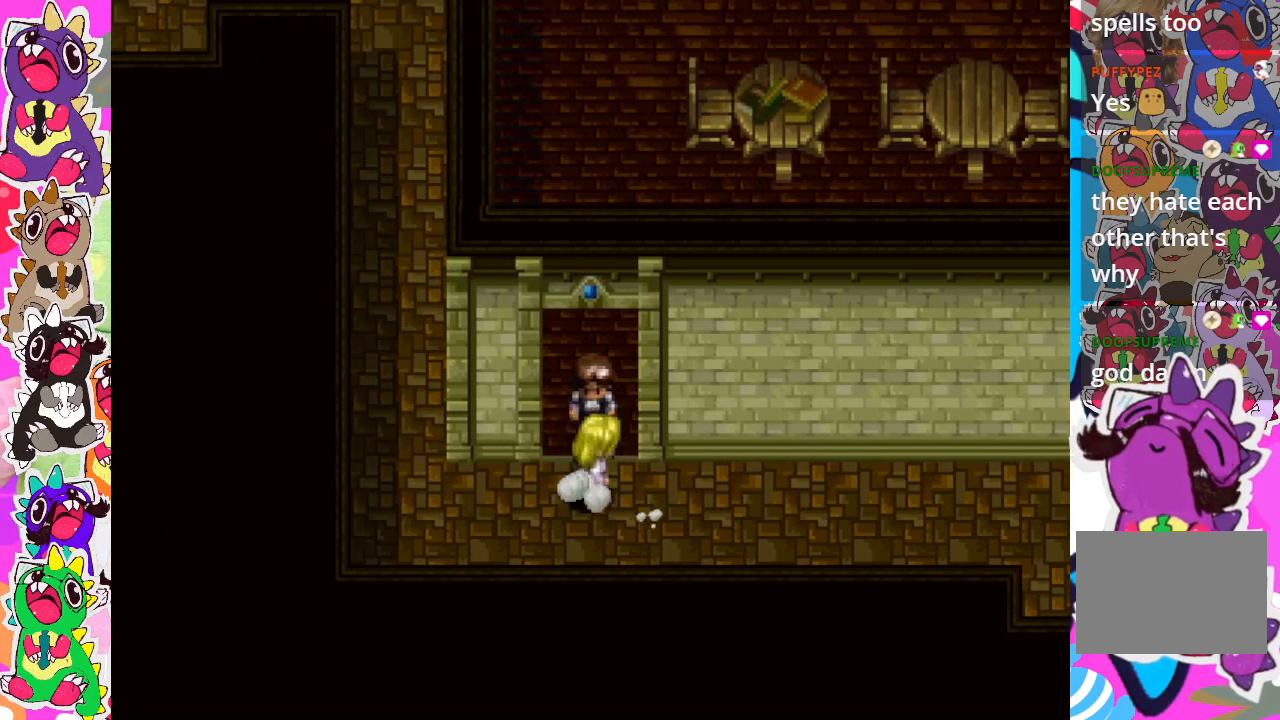
{"buttons": [], "left_stick": "center", "right_stick": "center", "events": [[50, "DPAD_UP", "down"], [67, "DPAD_UP", "up"], [100, "DPAD_UP", "down"], [167, "CROSS", "down"], [300, "DPAD_UP", "up"], [350, "CROSS", "up"]]}
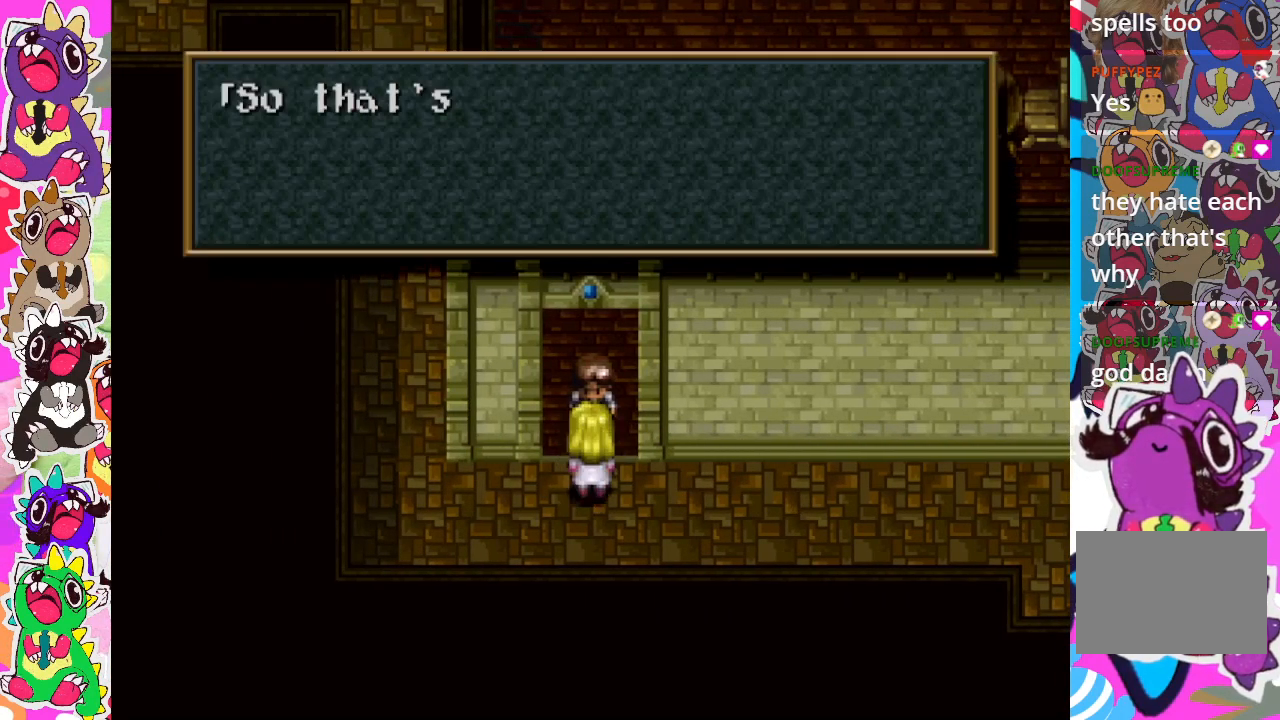
{"buttons": [], "left_stick": "center", "right_stick": "center", "events": []}
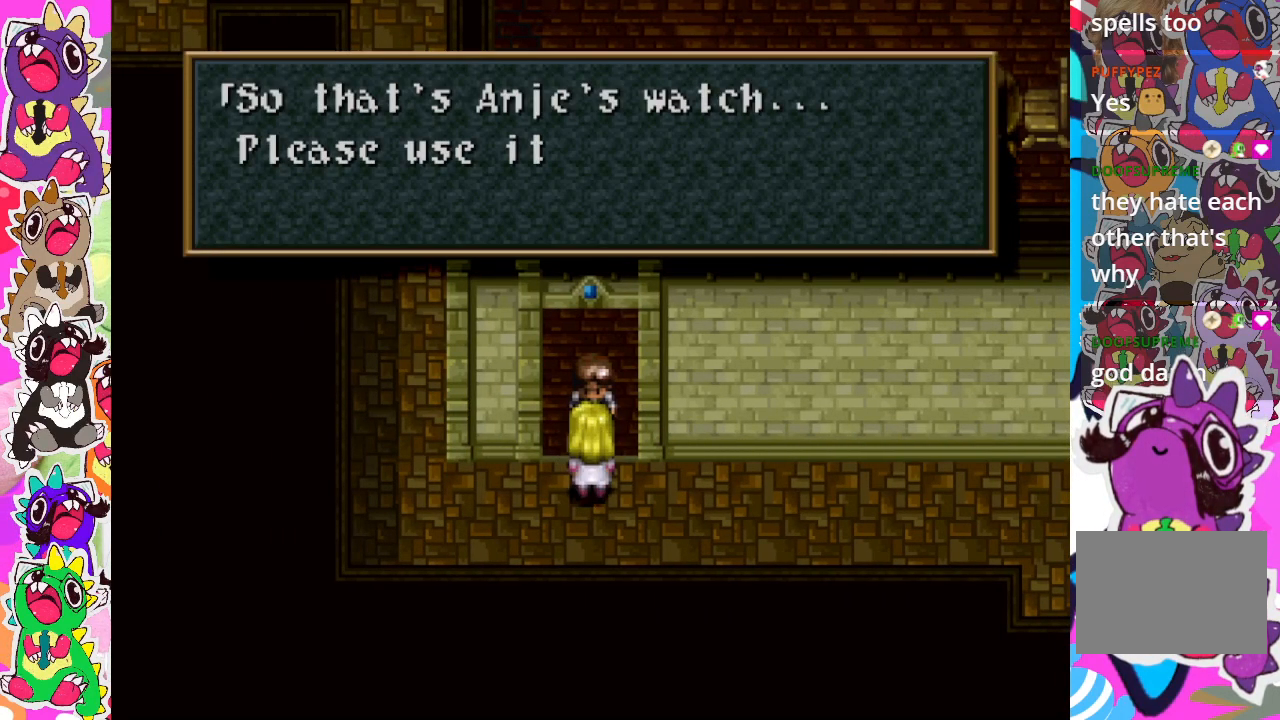
{"buttons": [], "left_stick": "center", "right_stick": "center", "events": []}
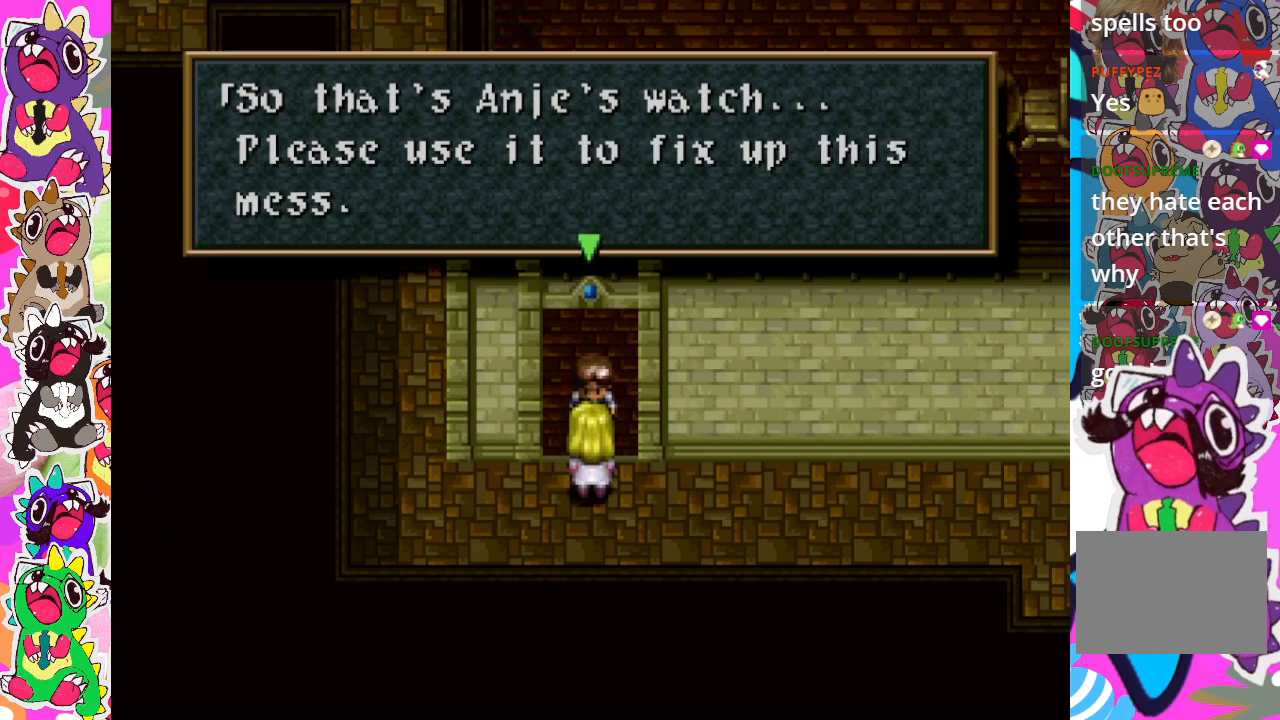
{"buttons": [], "left_stick": "center", "right_stick": "center", "events": []}
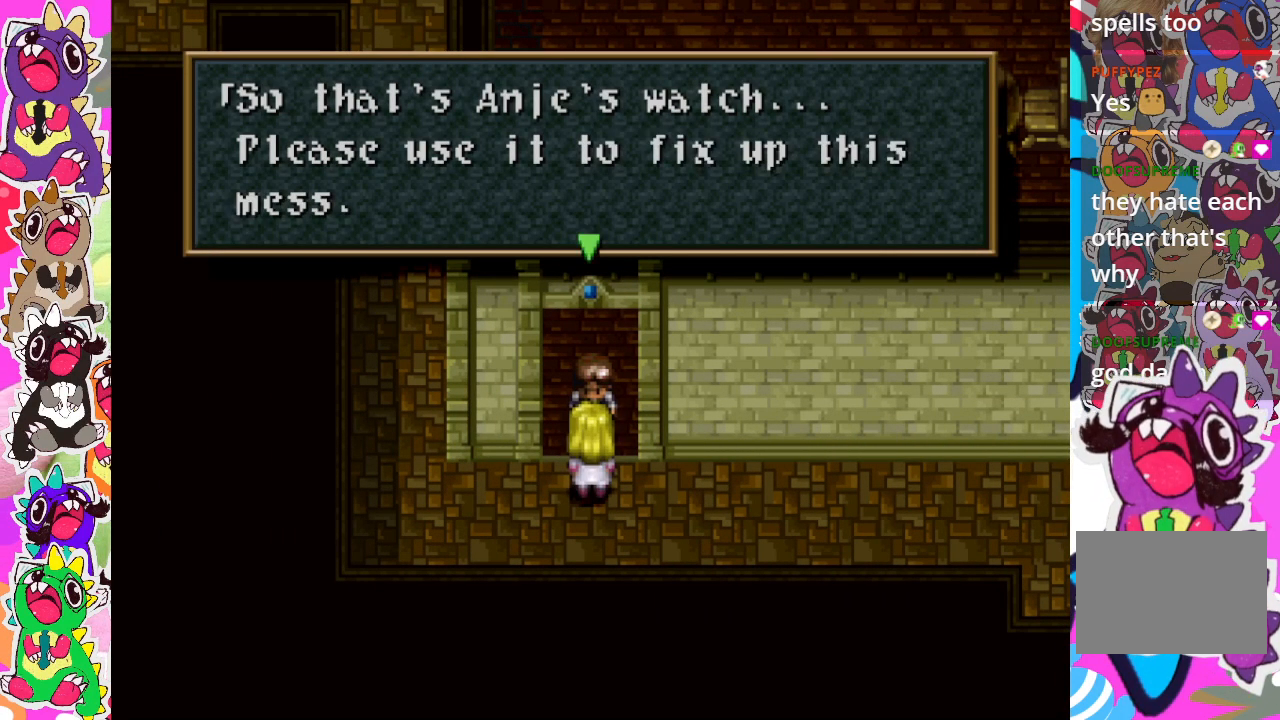
{"buttons": [], "left_stick": "center", "right_stick": "center", "events": []}